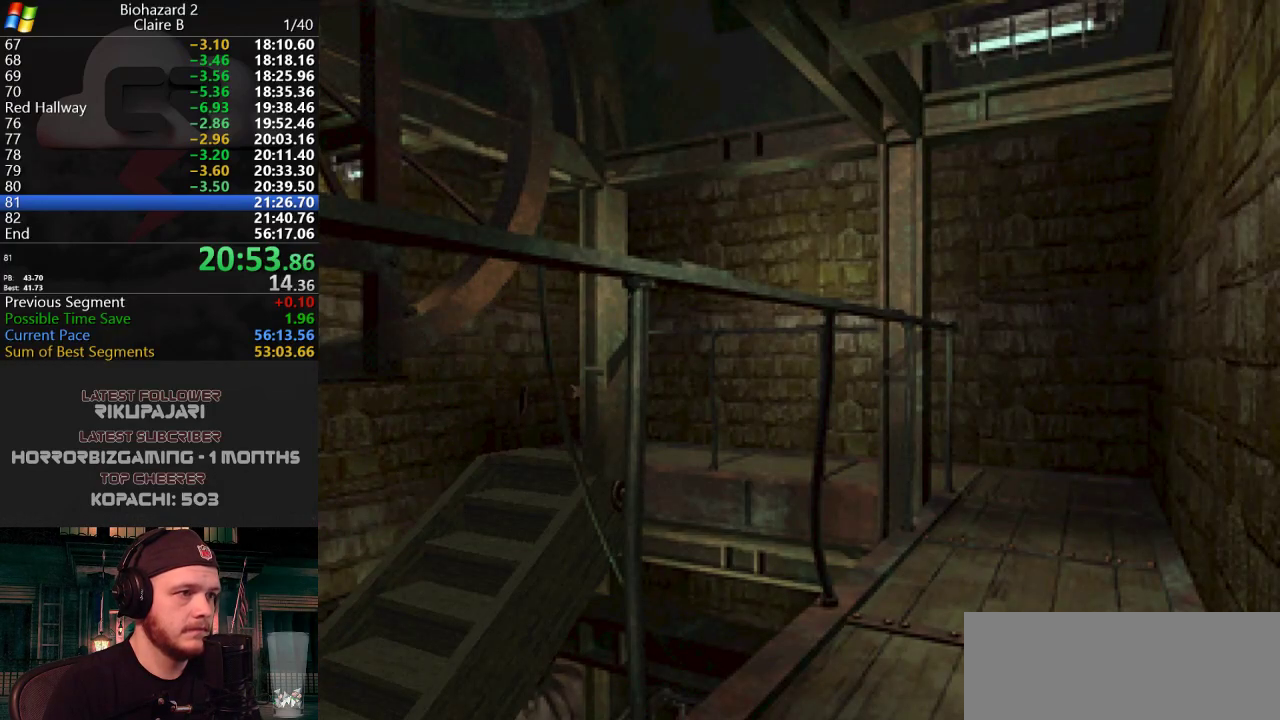
Gameplay with keyboard; each line is a JSON object with the keys held at the frame after it. "events" lists presses ("down") and releases ("up") of "a", "d", "g", "h", "j", "s", "w" and "y" between this image and that frame as [ms after this image, input, new state], when the widget could be followed in between. No other keys are recorded. Mouse input is not recorded.
{"keys": ["j", "w"], "events": [[434, "d", "up"]]}
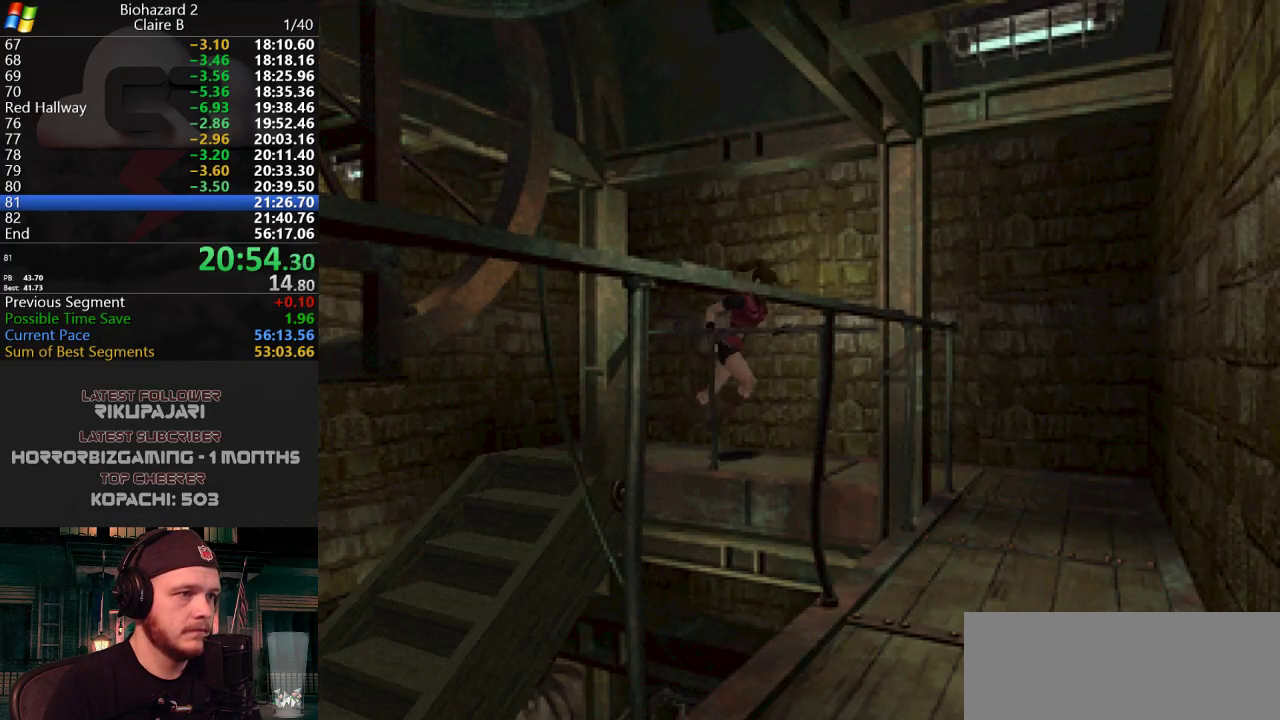
{"keys": ["d", "j", "w"], "events": [[401, "d", "down"]]}
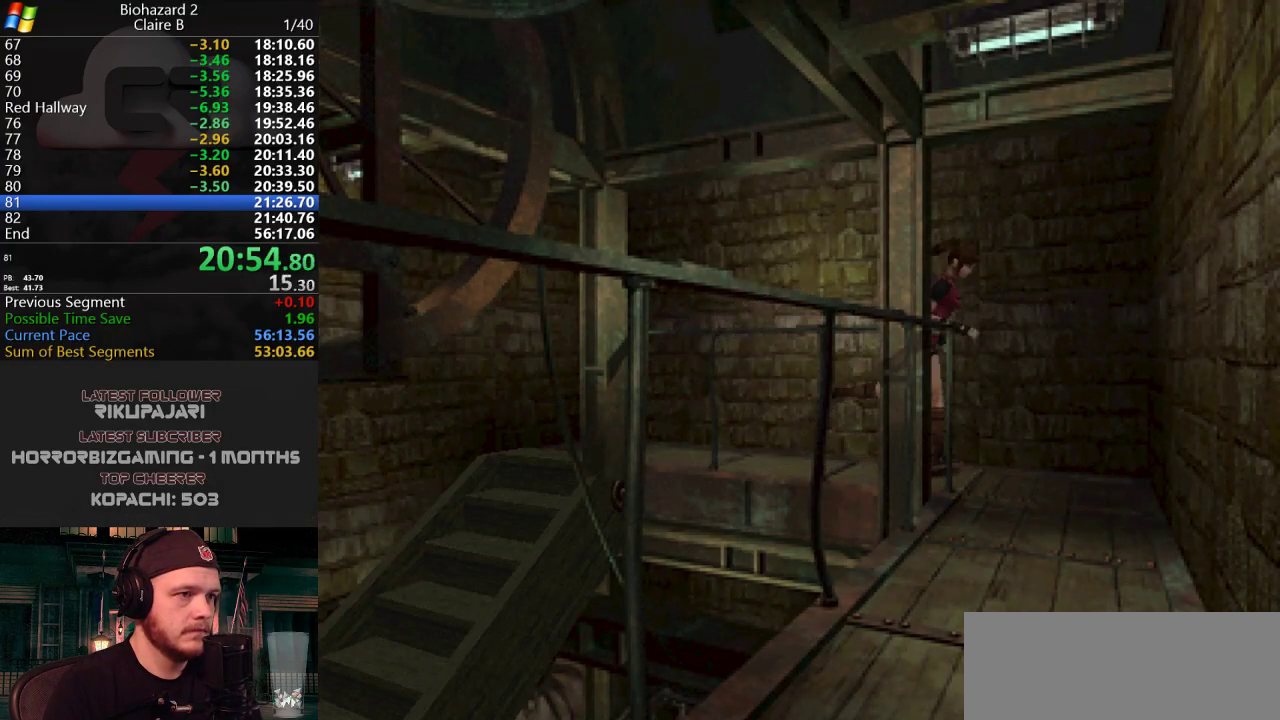
{"keys": ["d", "j", "w"], "events": []}
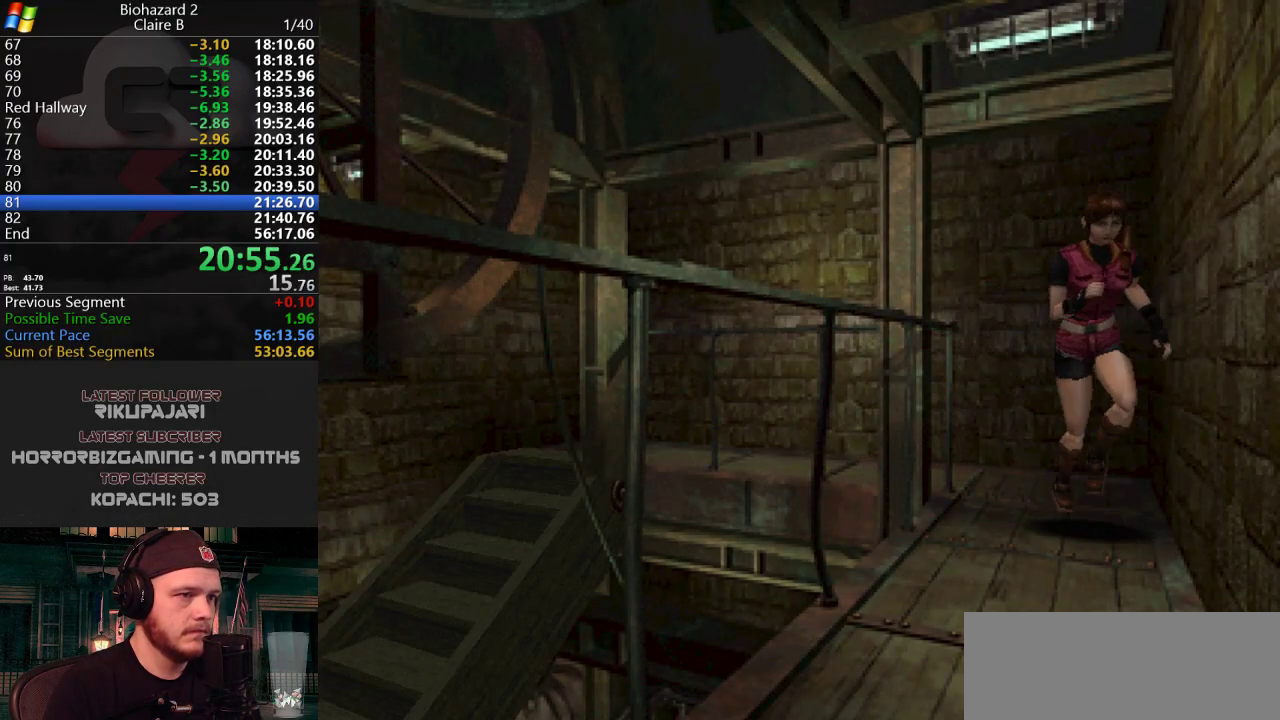
{"keys": ["d", "j", "w"], "events": [[17, "d", "up"], [117, "d", "down"], [201, "d", "up"], [484, "d", "down"]]}
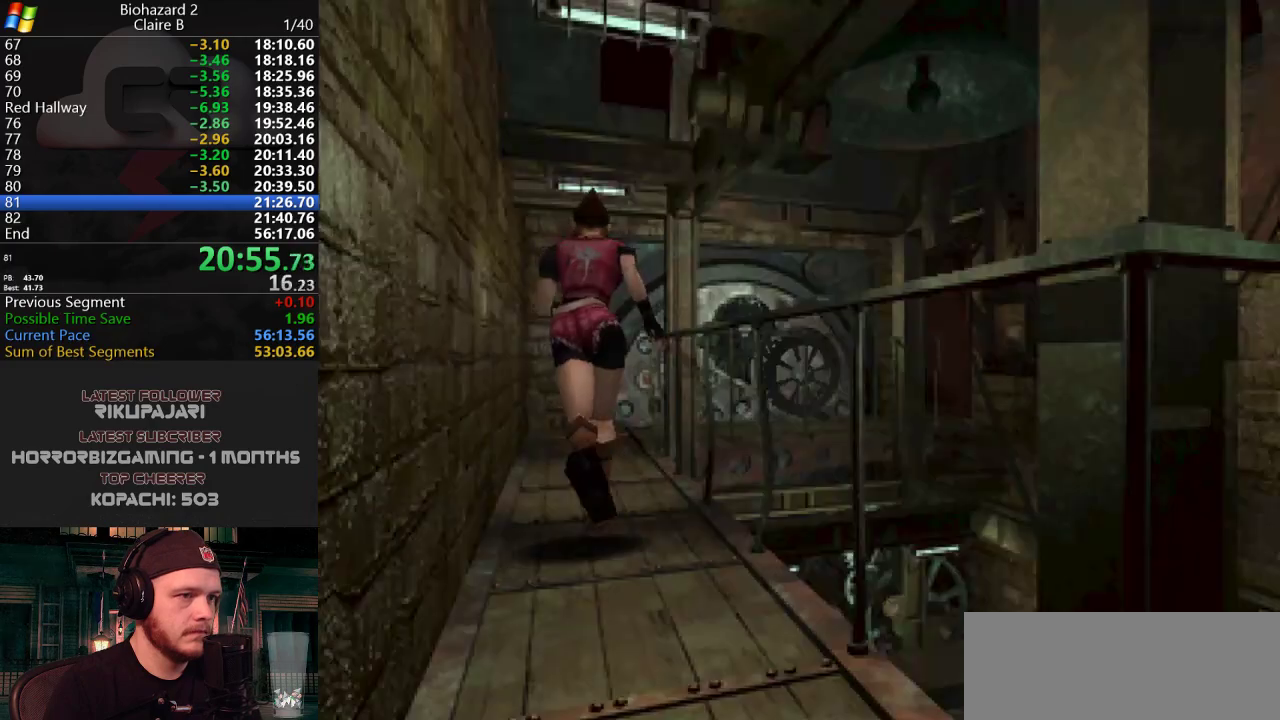
{"keys": ["j", "w"], "events": [[83, "d", "up"], [367, "a", "down"], [450, "a", "up"]]}
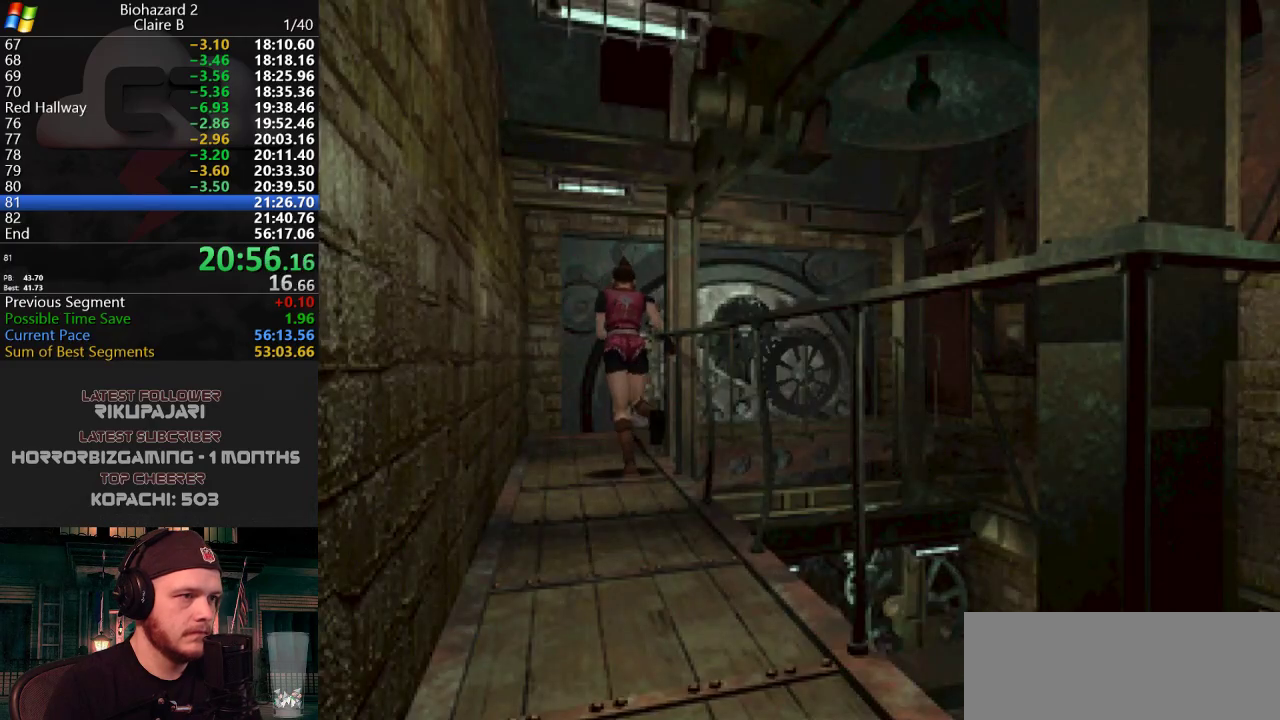
{"keys": ["d", "j", "w"], "events": [[417, "d", "down"]]}
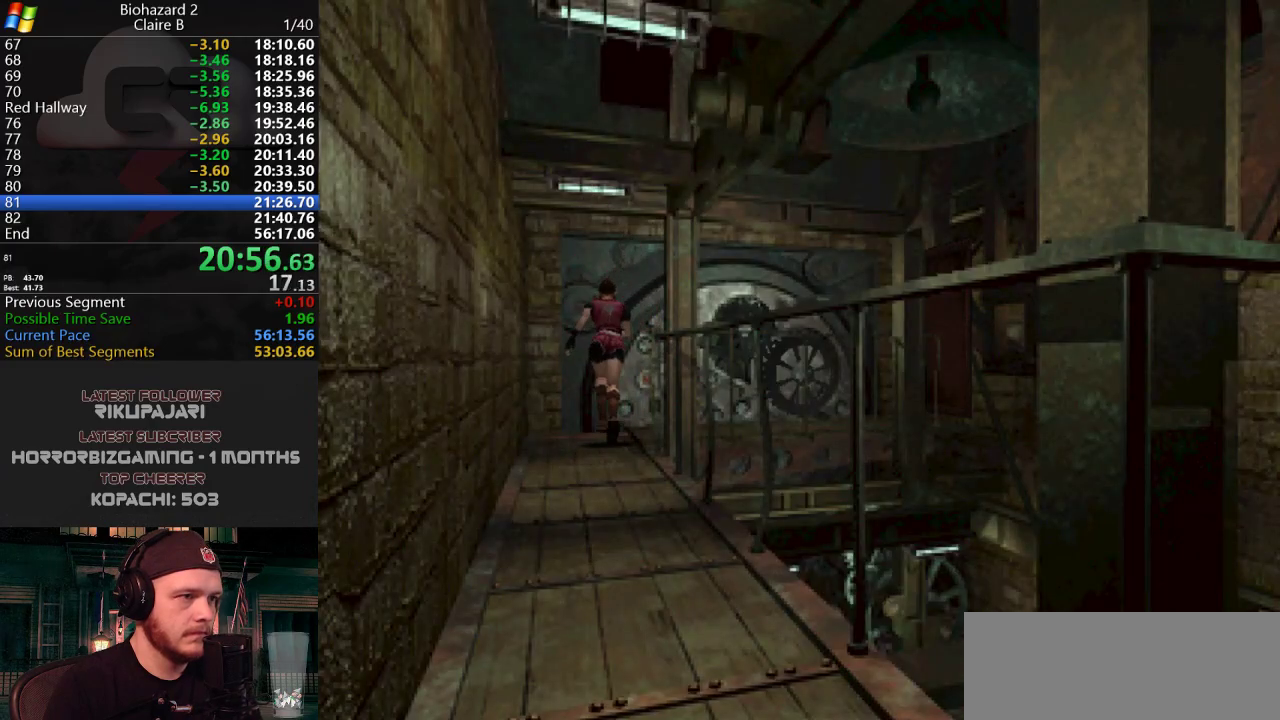
{"keys": ["a", "j", "w"], "events": [[17, "d", "up"], [150, "d", "down"], [250, "d", "up"], [434, "a", "down"]]}
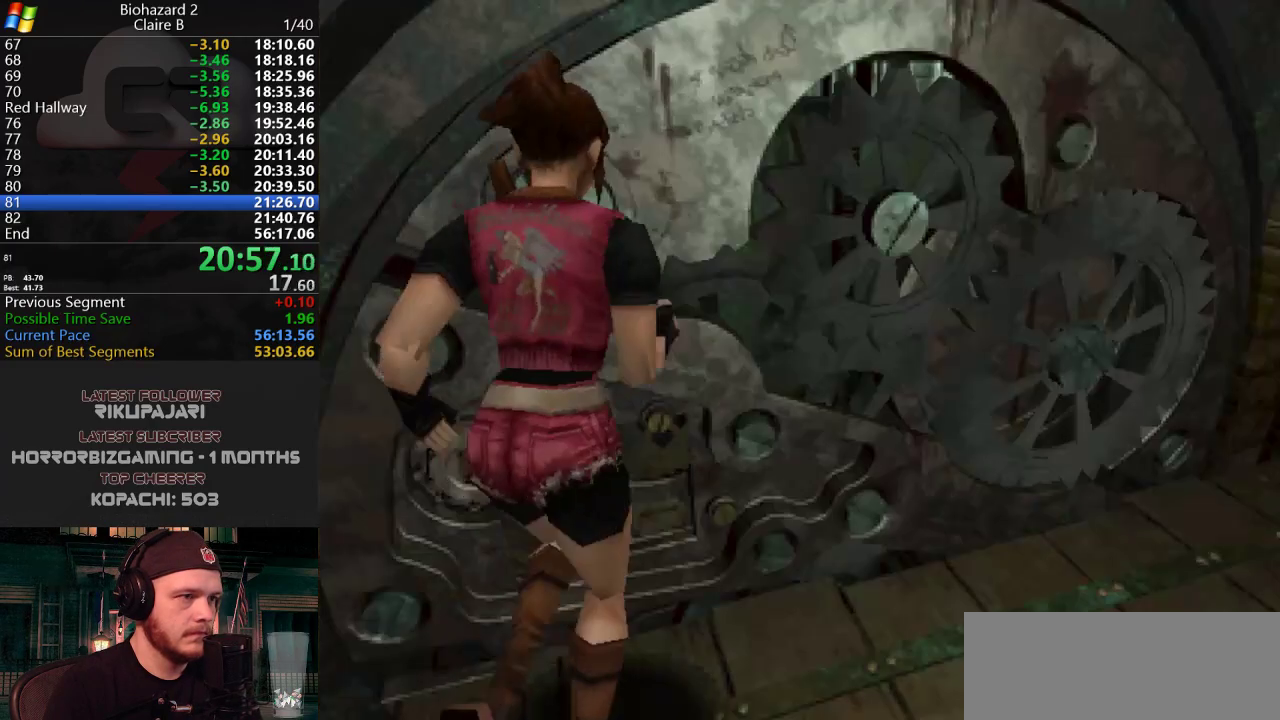
{"keys": ["s"], "events": [[84, "y", "down"], [134, "a", "up"], [167, "w", "up"], [217, "j", "up"], [217, "y", "up"], [451, "s", "down"]]}
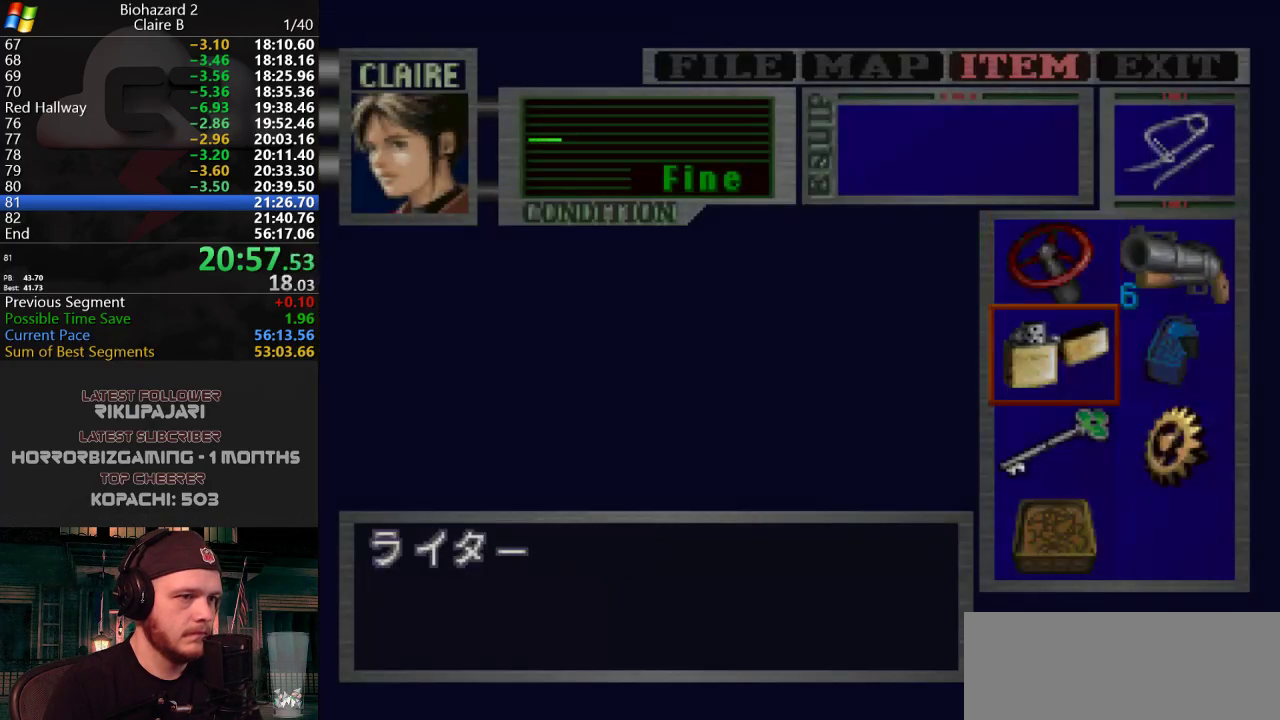
{"keys": [], "events": [[17, "d", "down"], [67, "s", "up"], [117, "d", "up"], [117, "g", "down"], [200, "g", "up"], [250, "g", "down"], [350, "g", "up"], [401, "g", "down"], [484, "g", "up"]]}
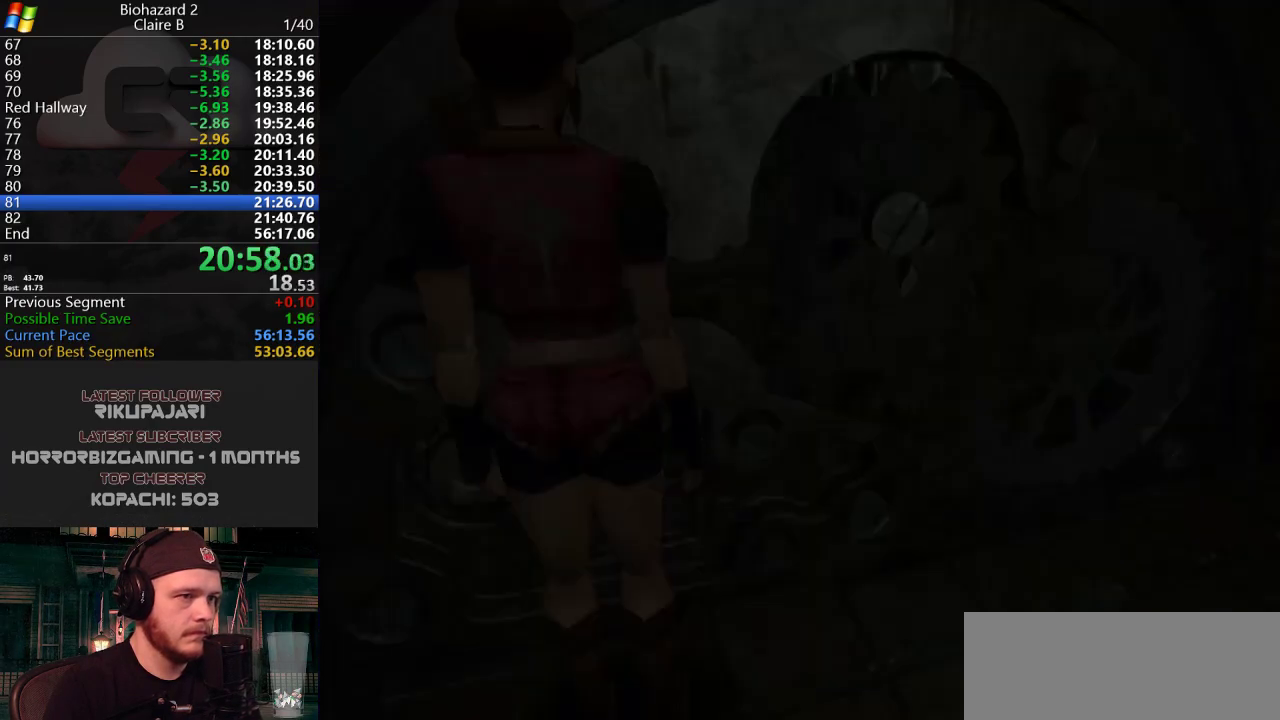
{"keys": [], "events": []}
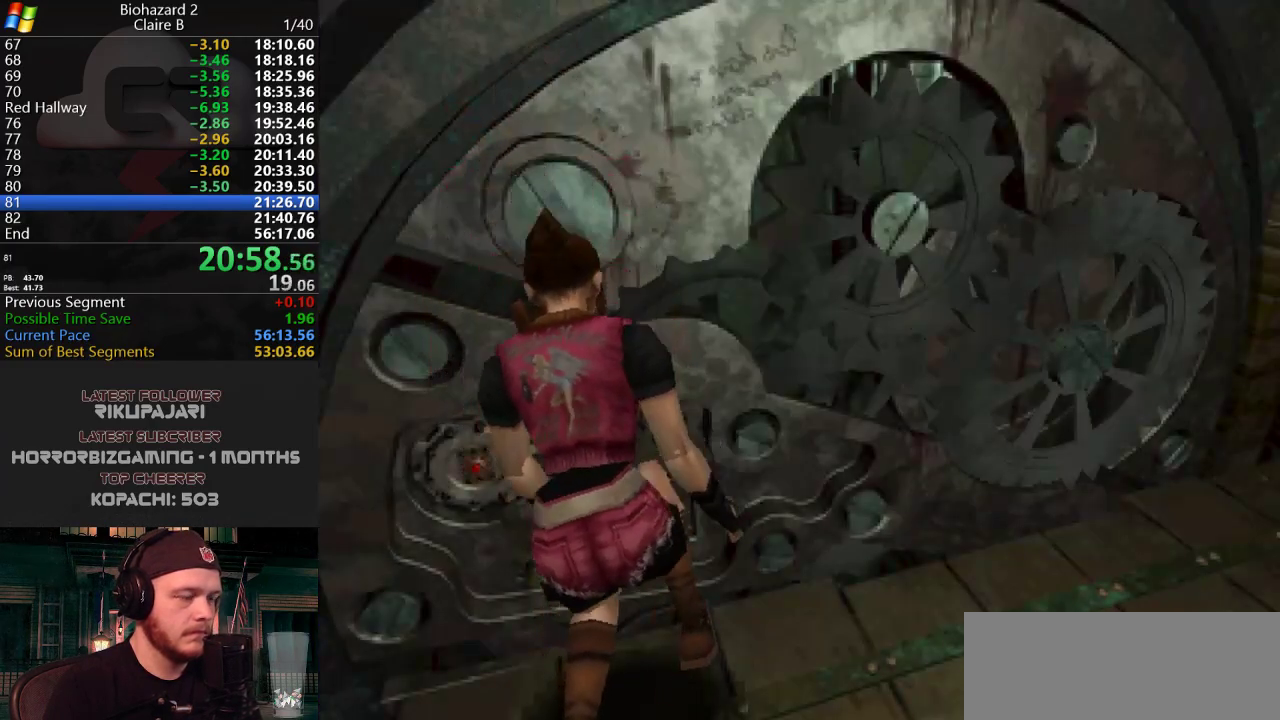
{"keys": [], "events": []}
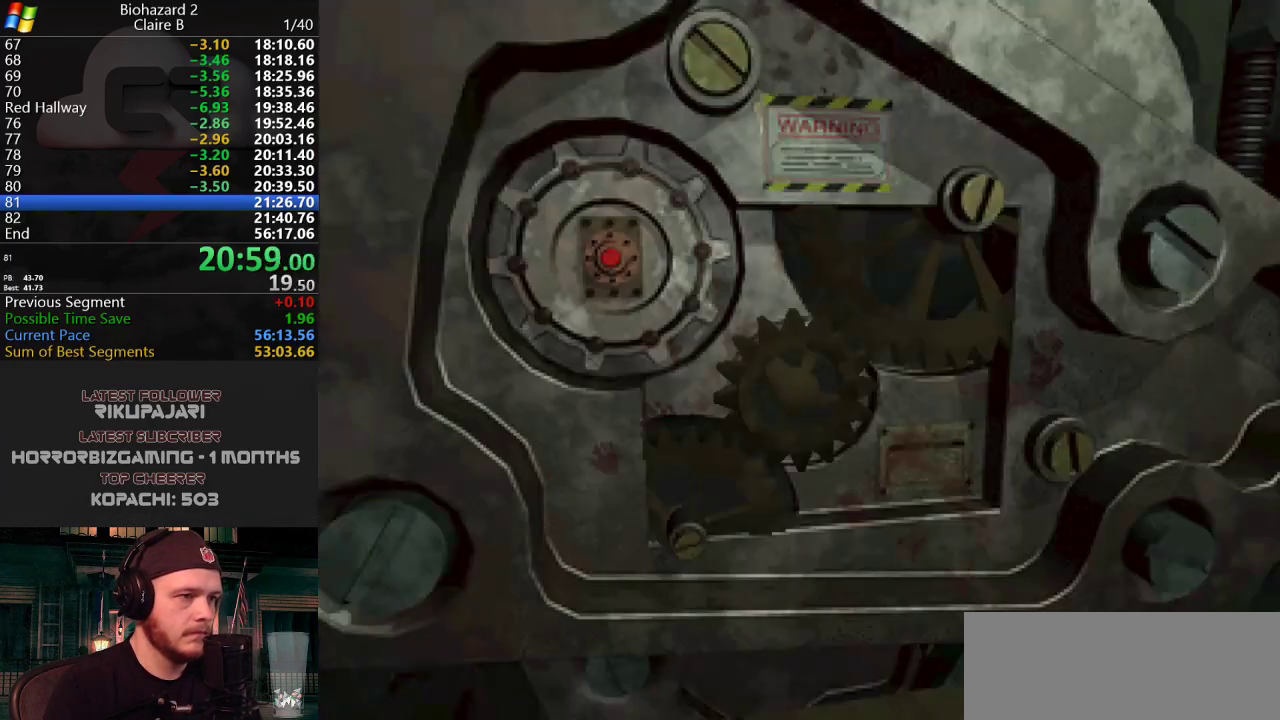
{"keys": [], "events": []}
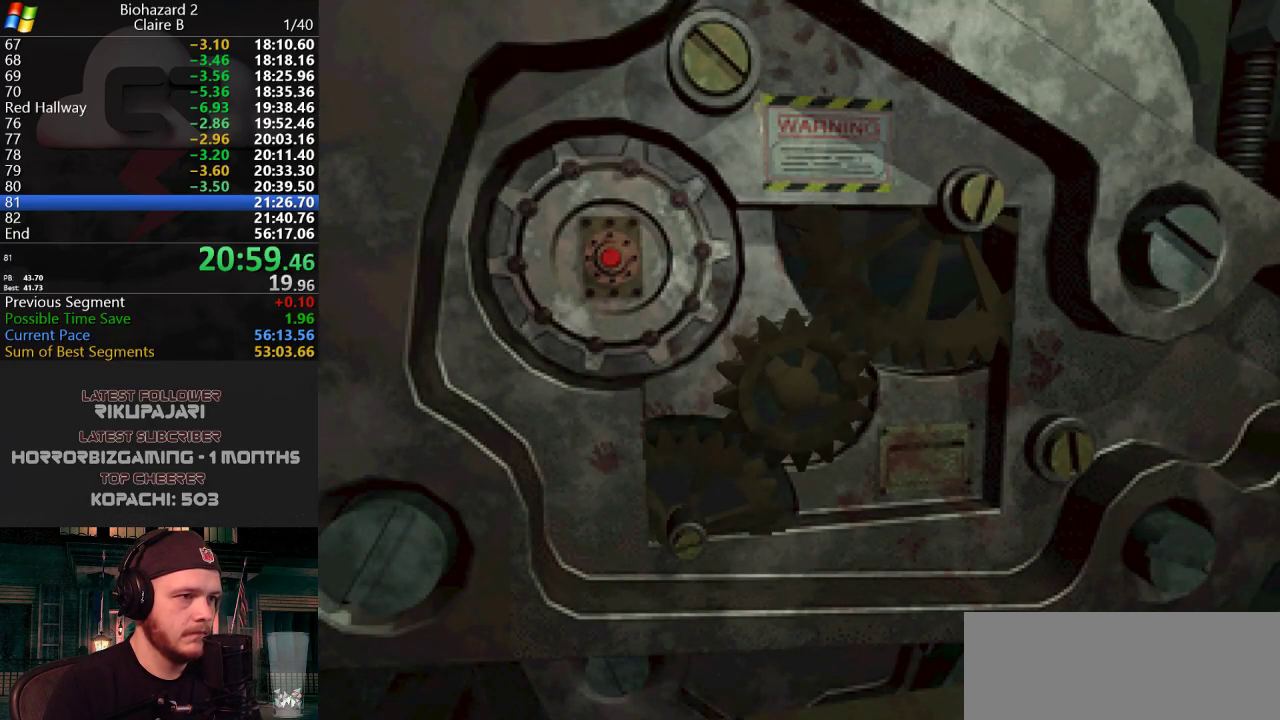
{"keys": [], "events": []}
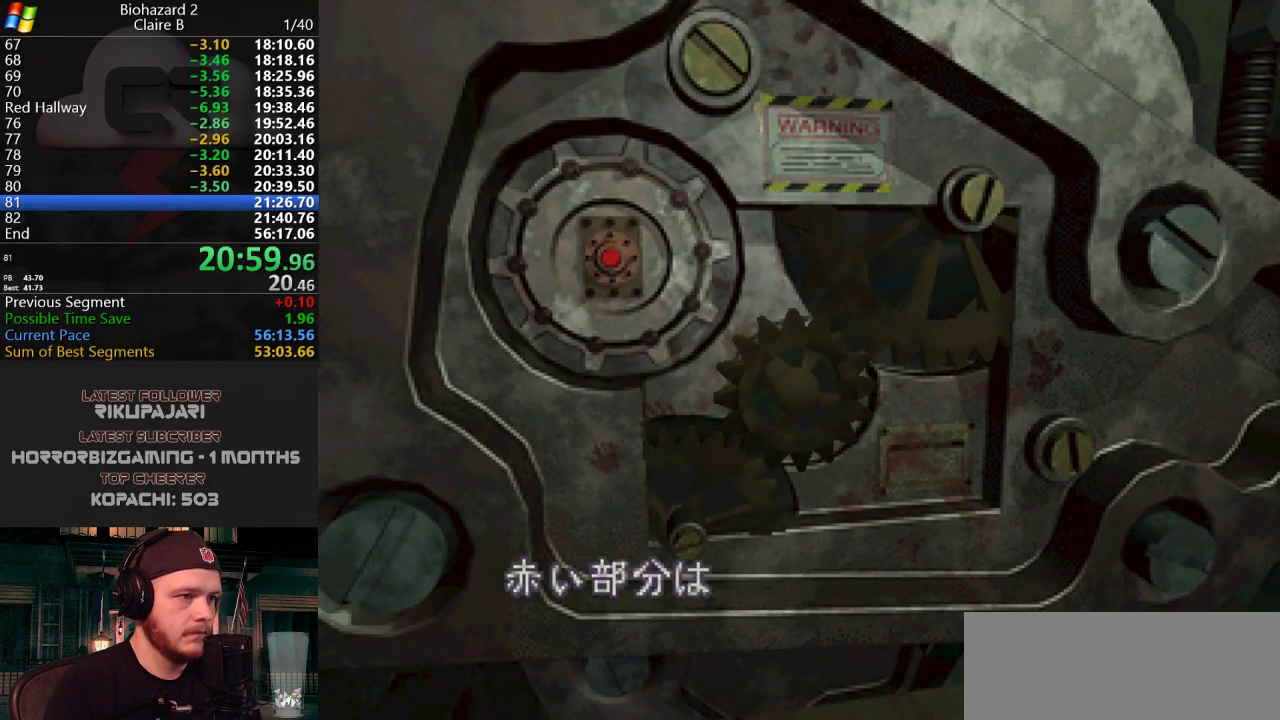
{"keys": [], "events": []}
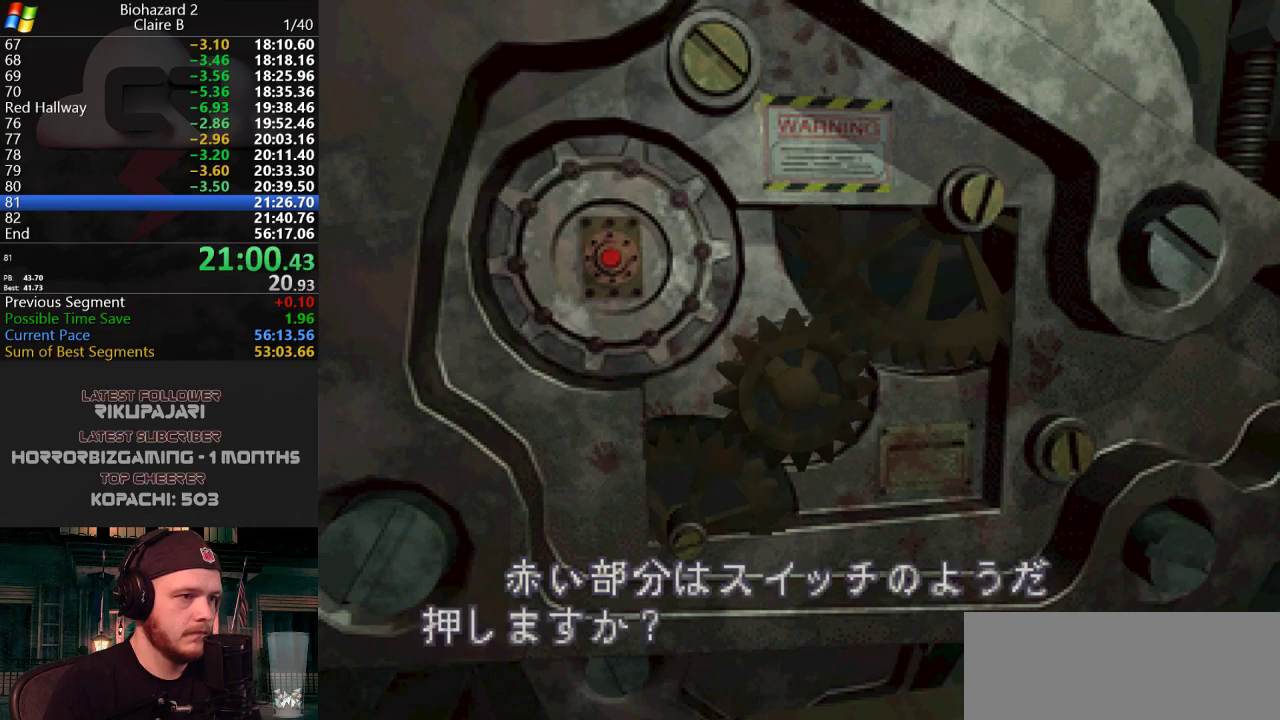
{"keys": ["g"], "events": [[300, "g", "down"], [384, "g", "up"], [484, "g", "down"]]}
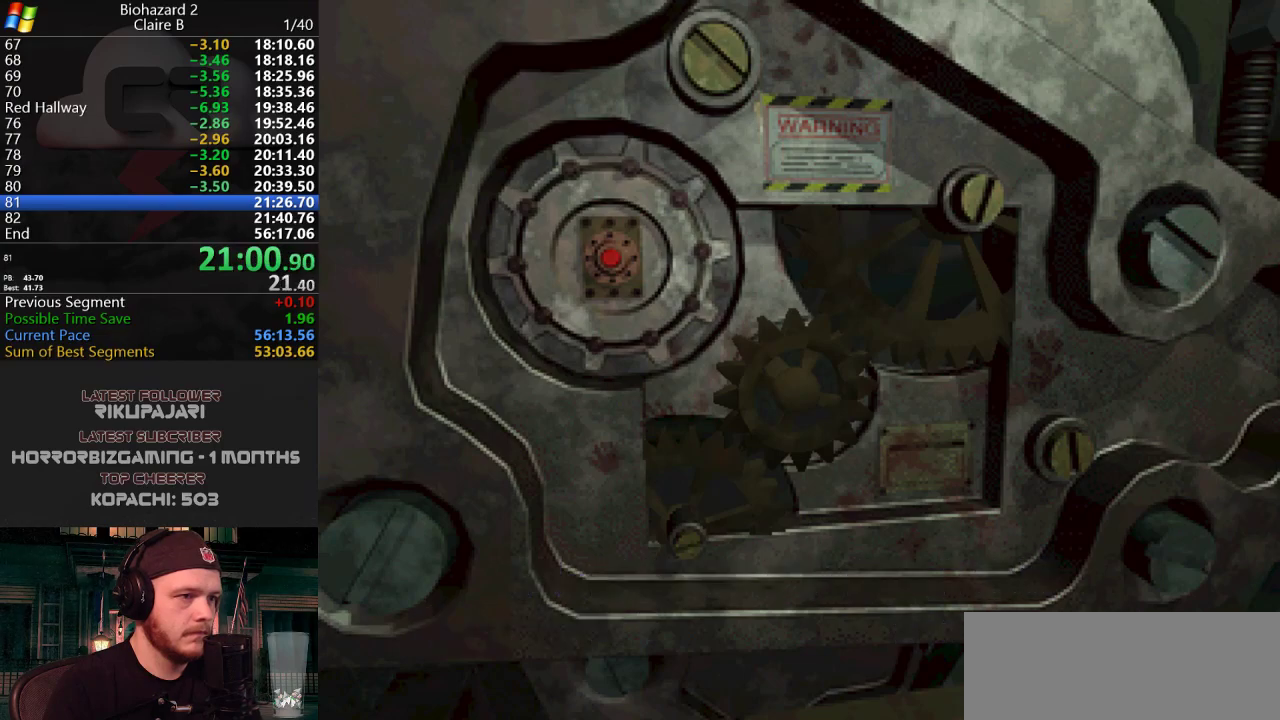
{"keys": [], "events": [[33, "g", "up"], [83, "g", "down"], [217, "g", "up"]]}
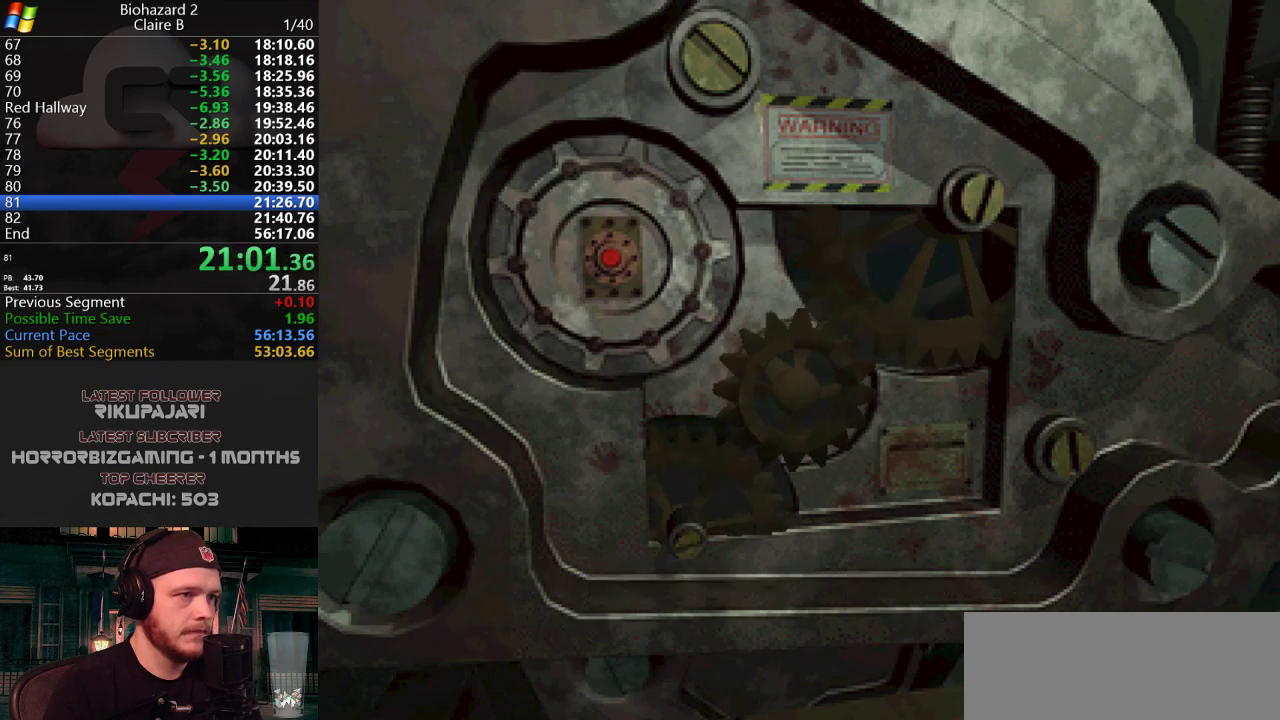
{"keys": [], "events": []}
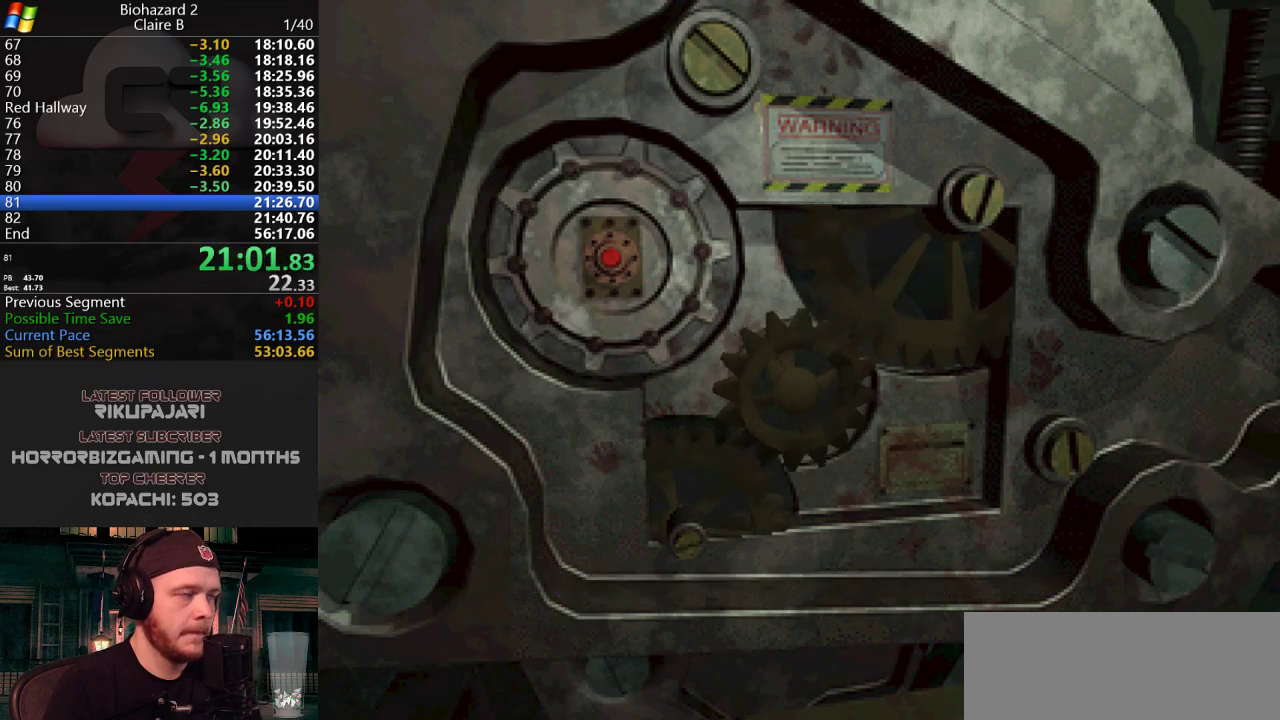
{"keys": [], "events": []}
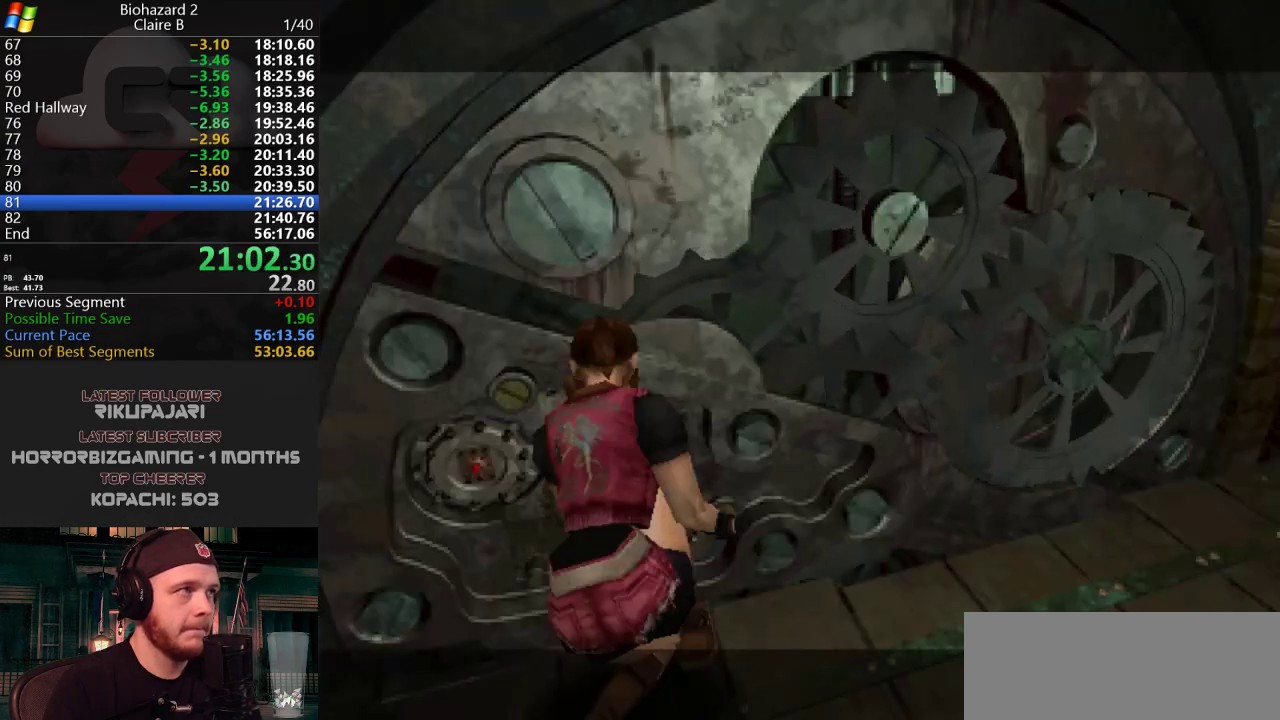
{"keys": [], "events": []}
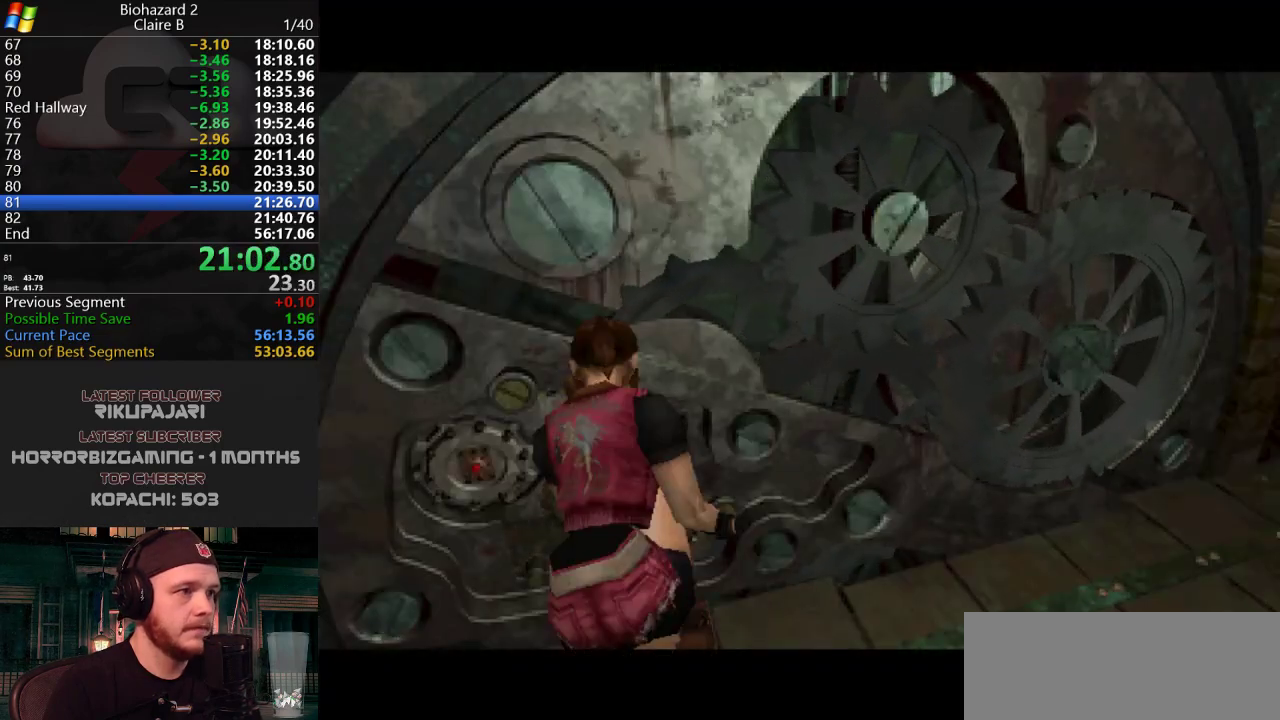
{"keys": [], "events": []}
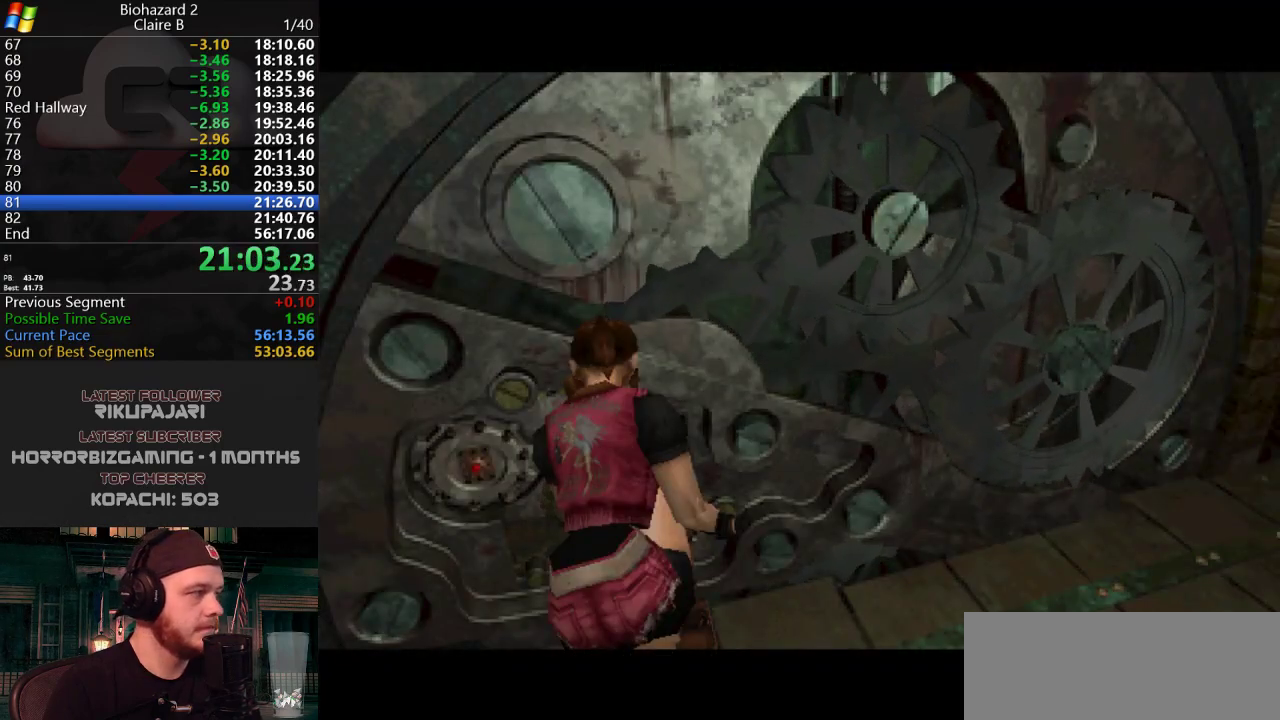
{"keys": [], "events": []}
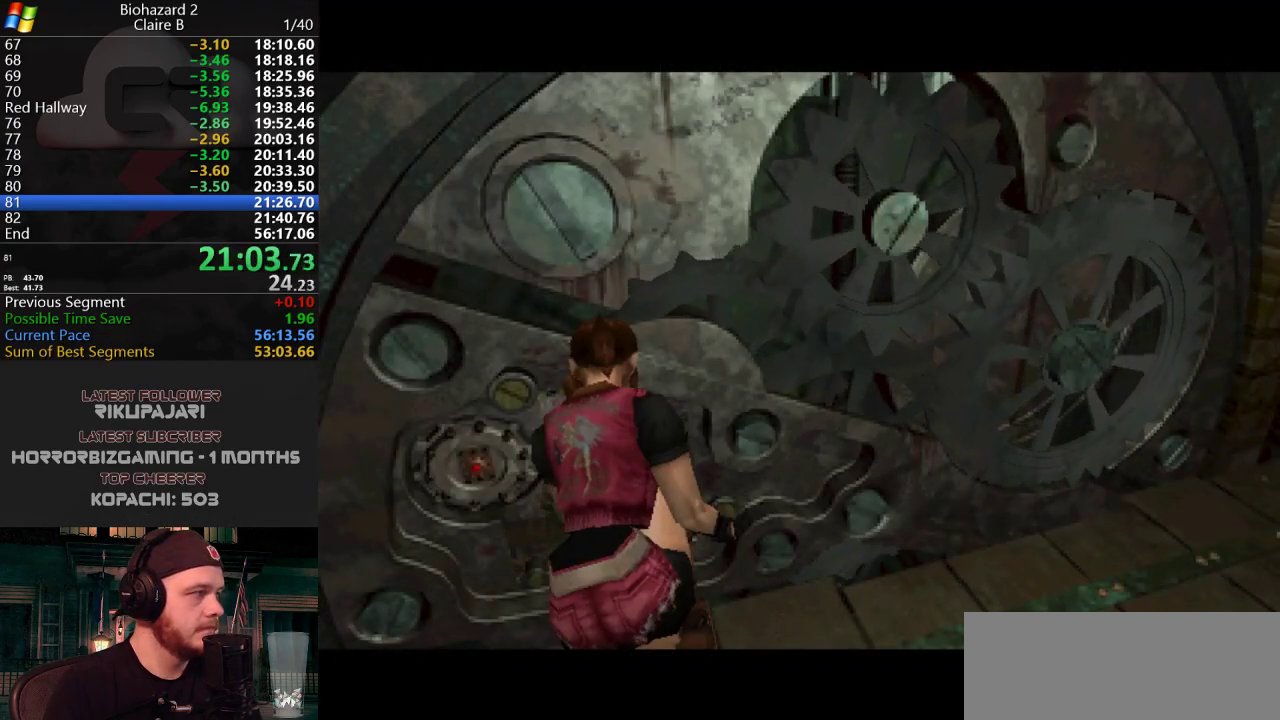
{"keys": [], "events": []}
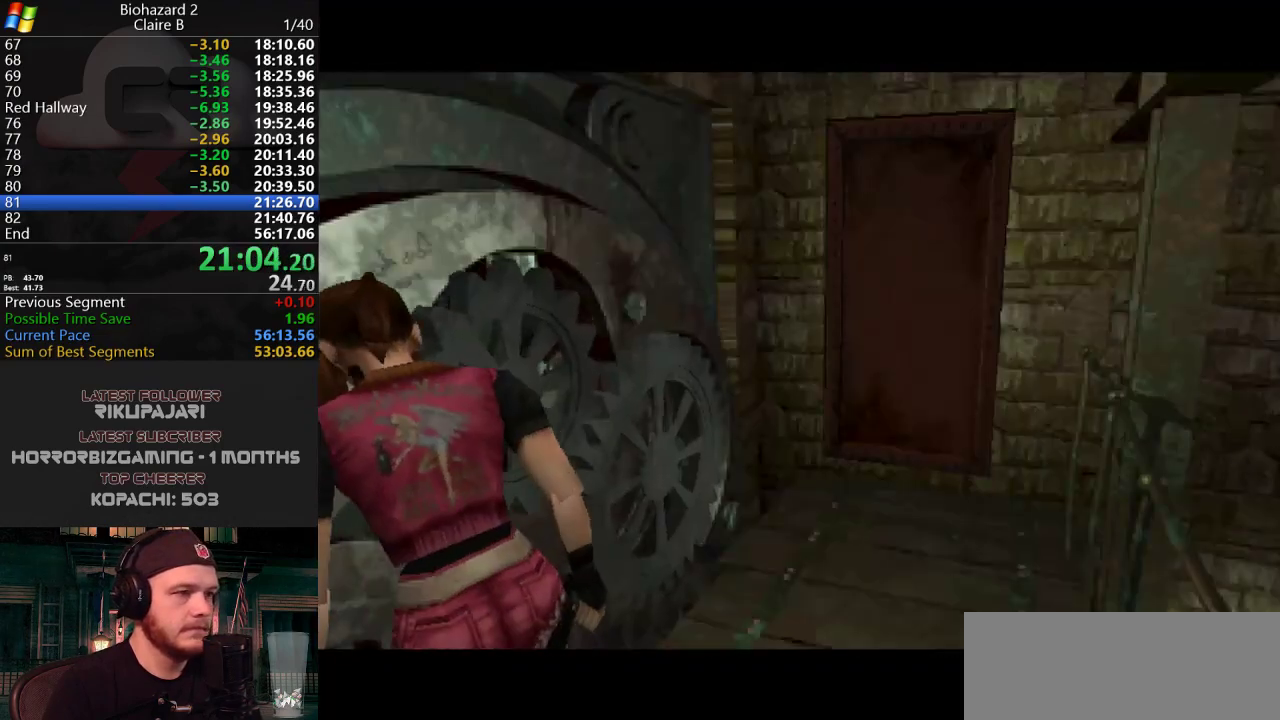
{"keys": [], "events": []}
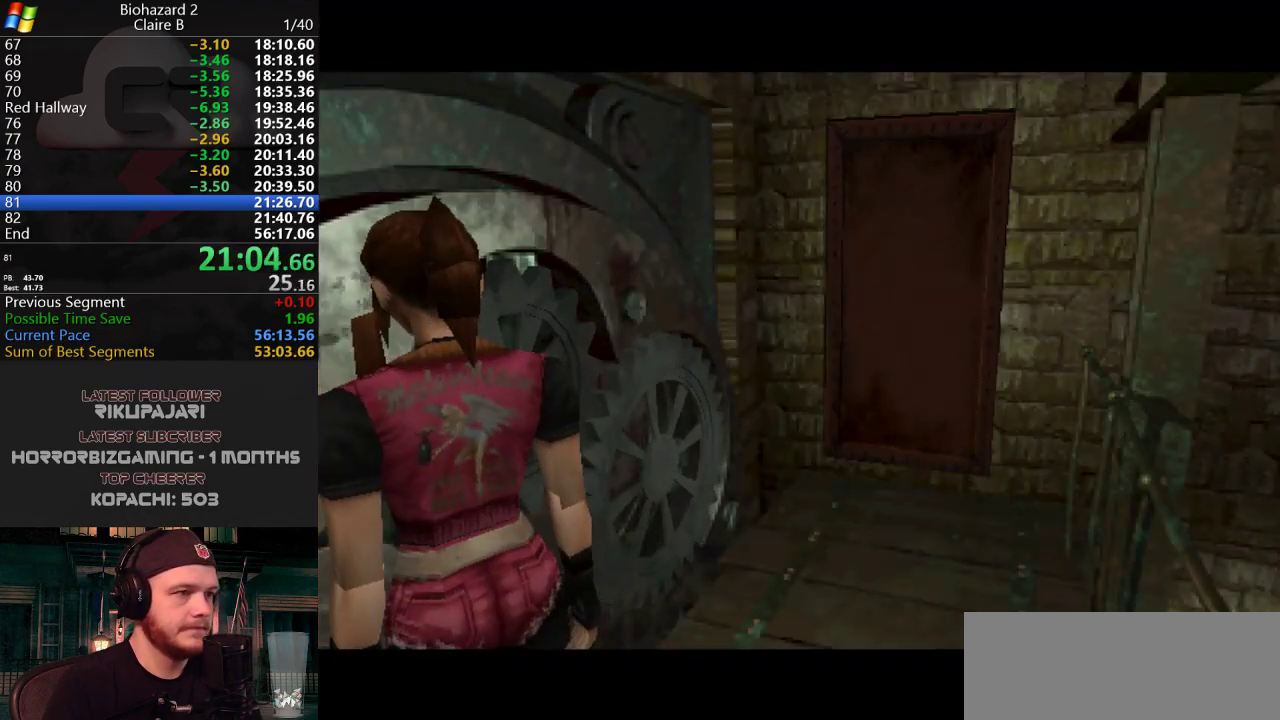
{"keys": [], "events": []}
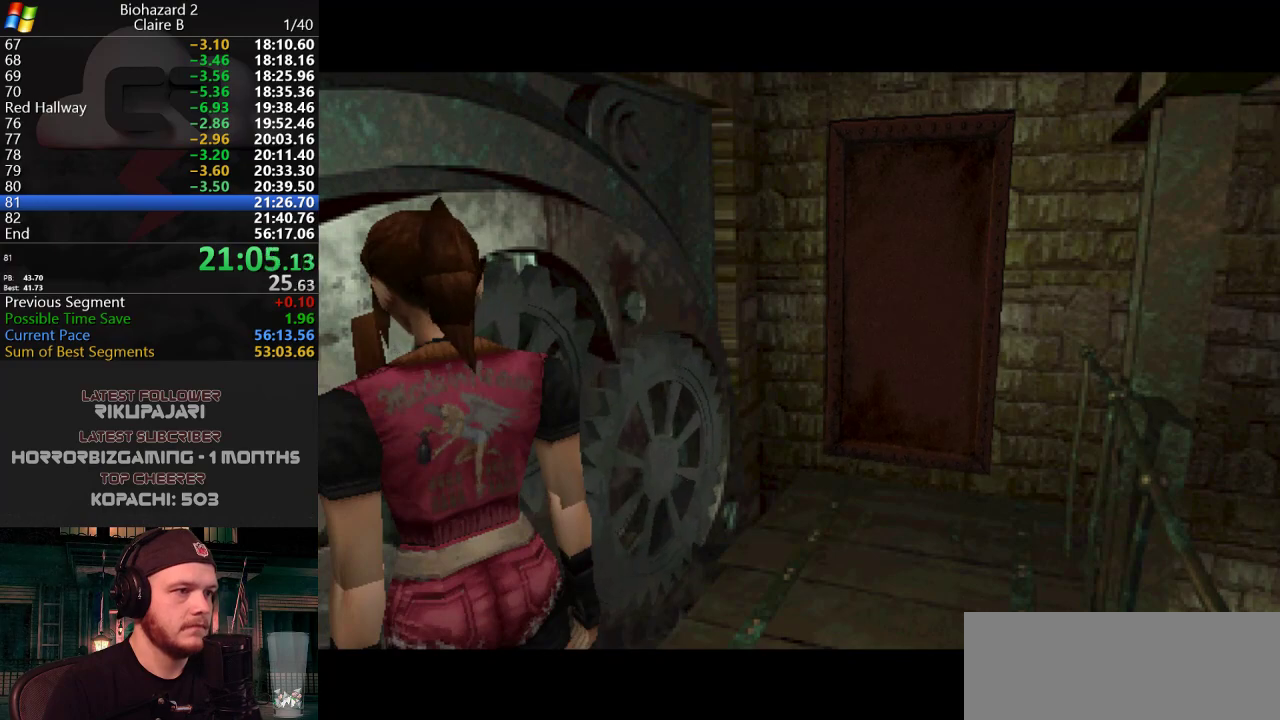
{"keys": [], "events": []}
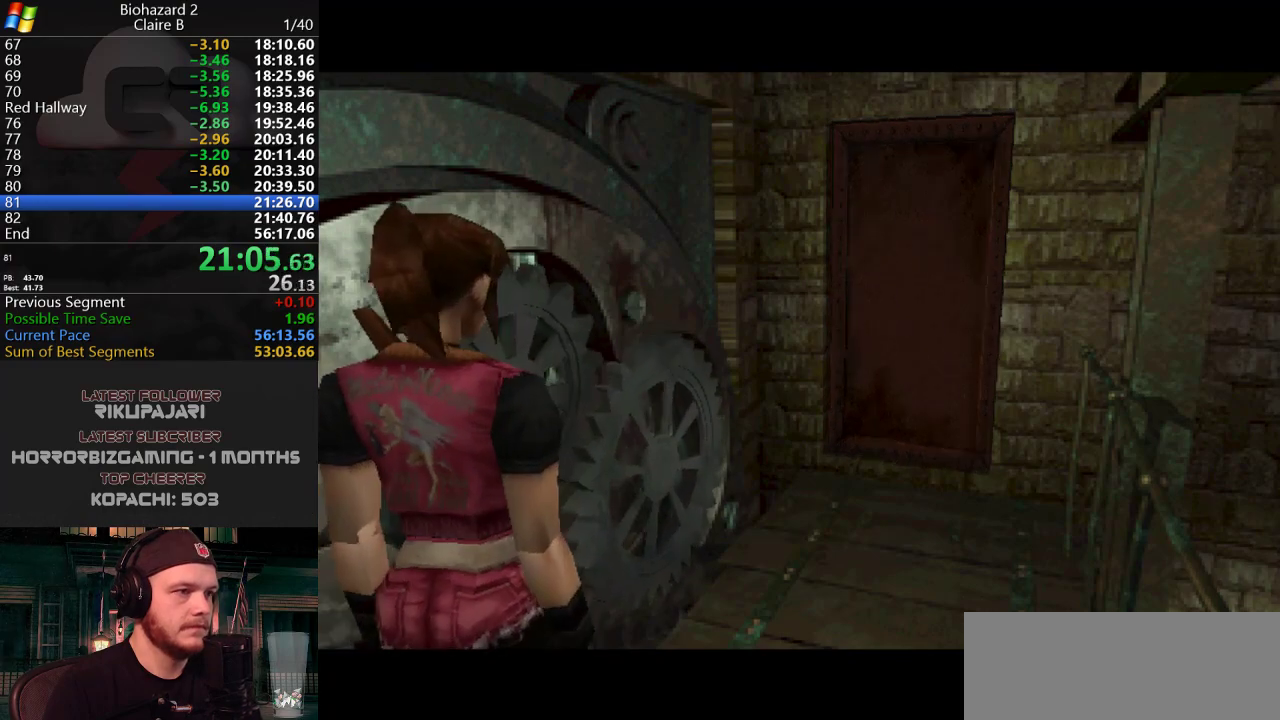
{"keys": ["w"], "events": [[500, "w", "down"]]}
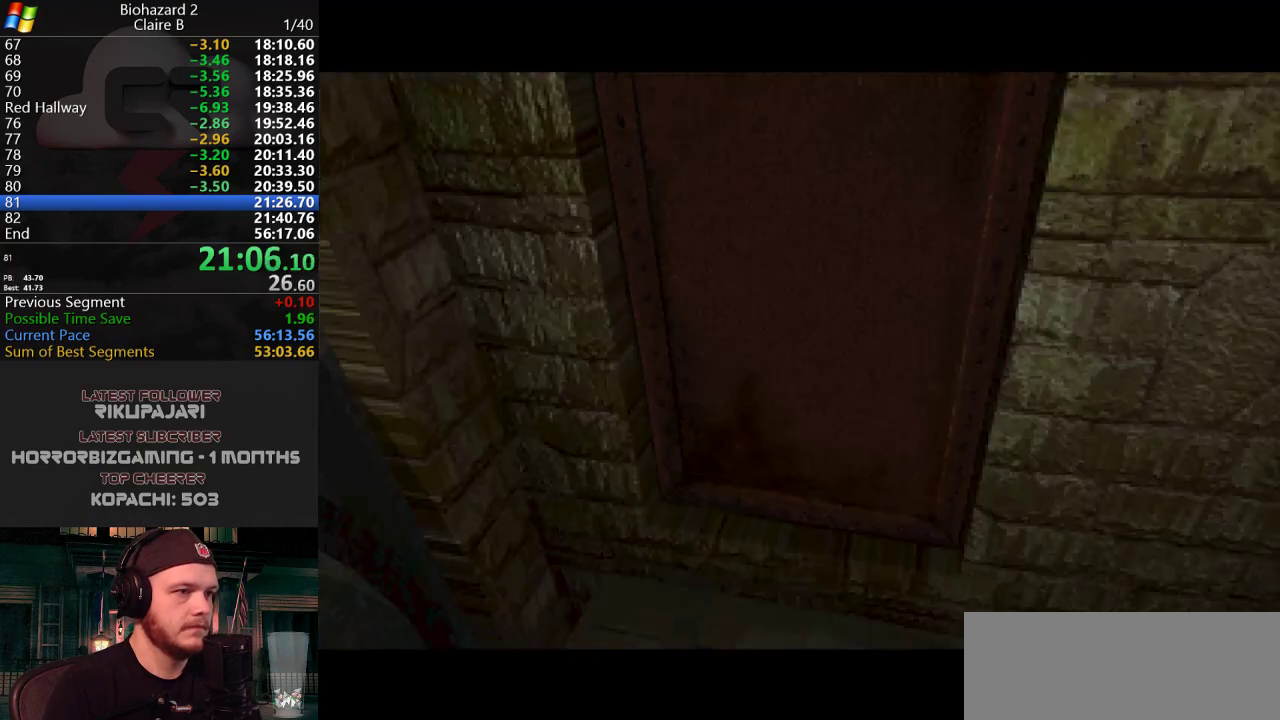
{"keys": ["j", "w"], "events": [[50, "j", "down"]]}
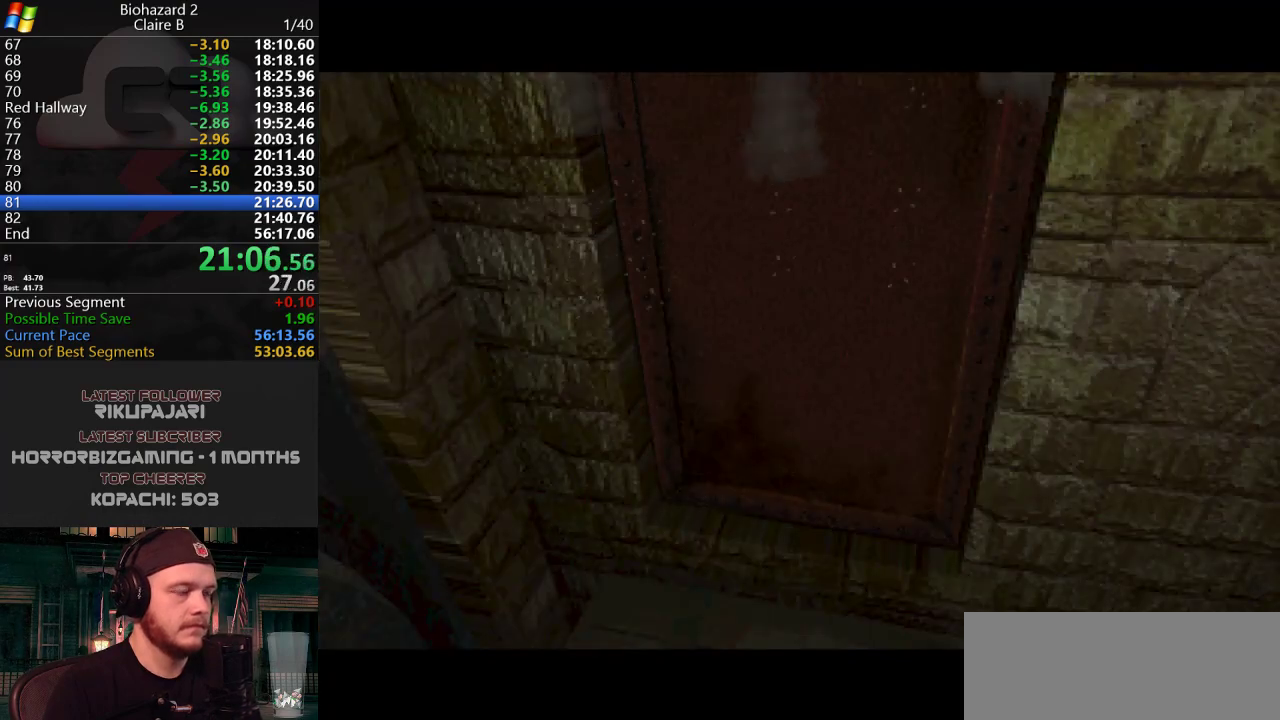
{"keys": ["j", "w"], "events": []}
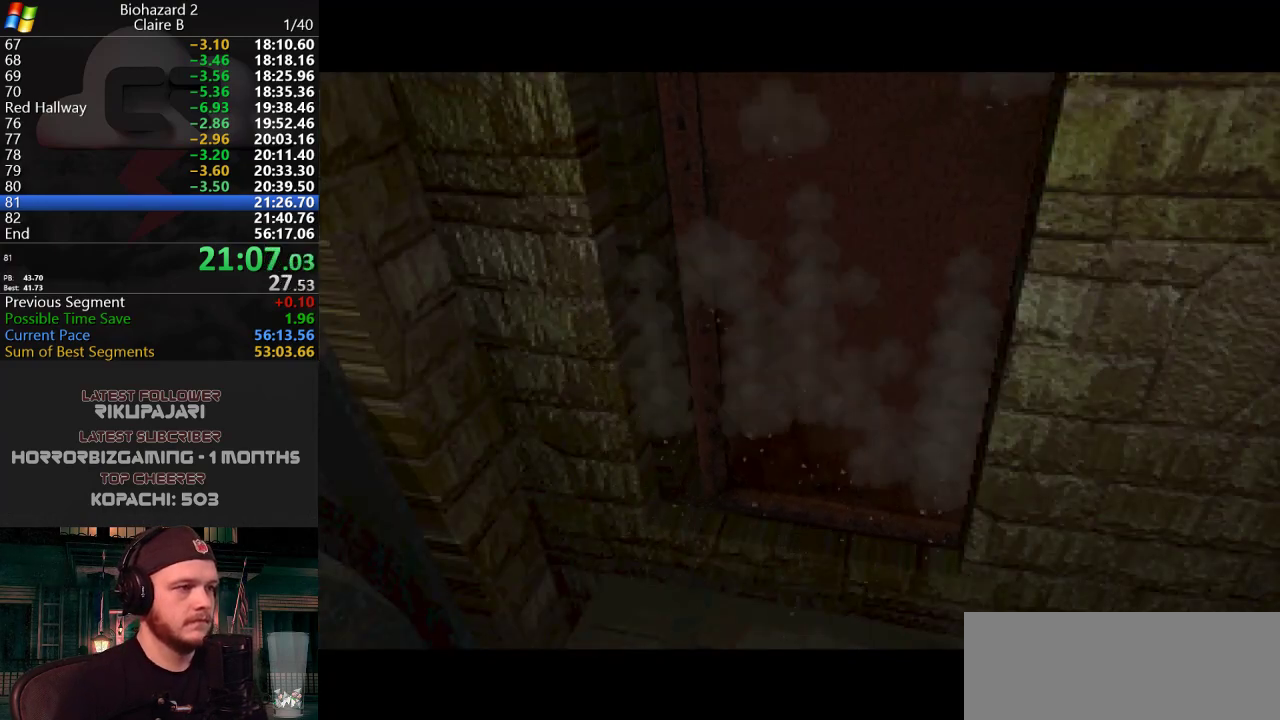
{"keys": ["j", "w"], "events": []}
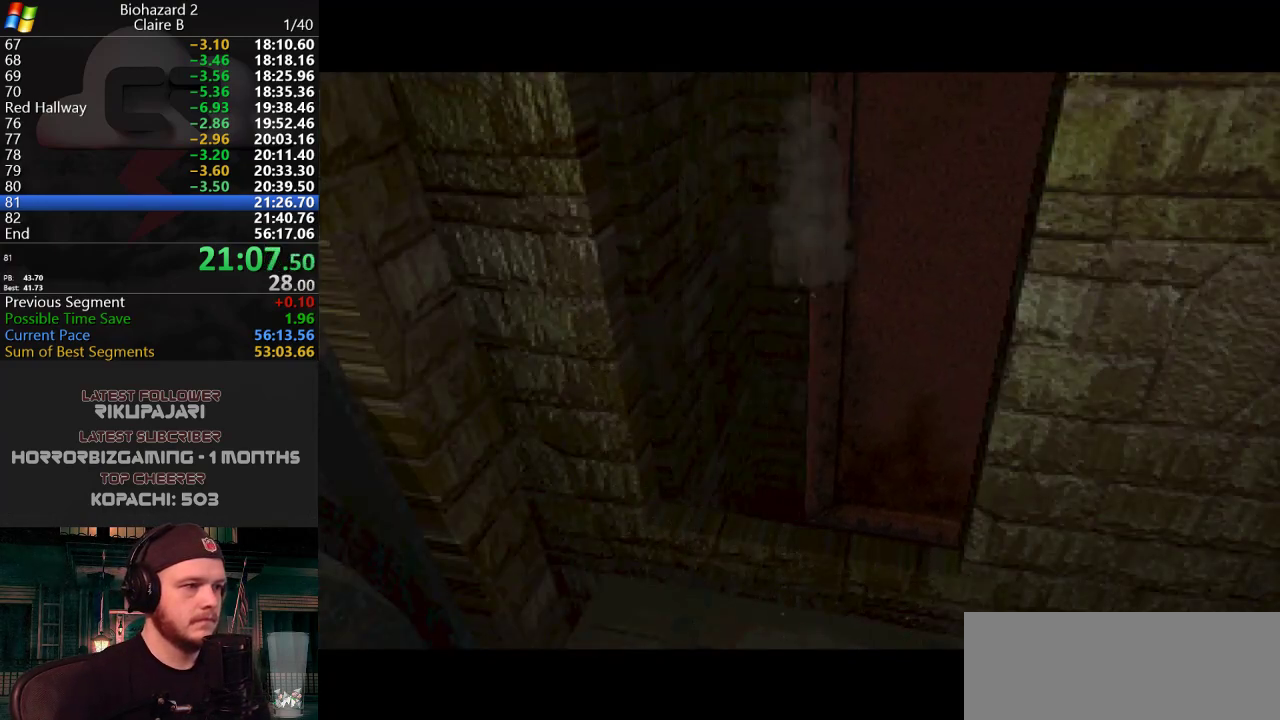
{"keys": ["j", "w"], "events": []}